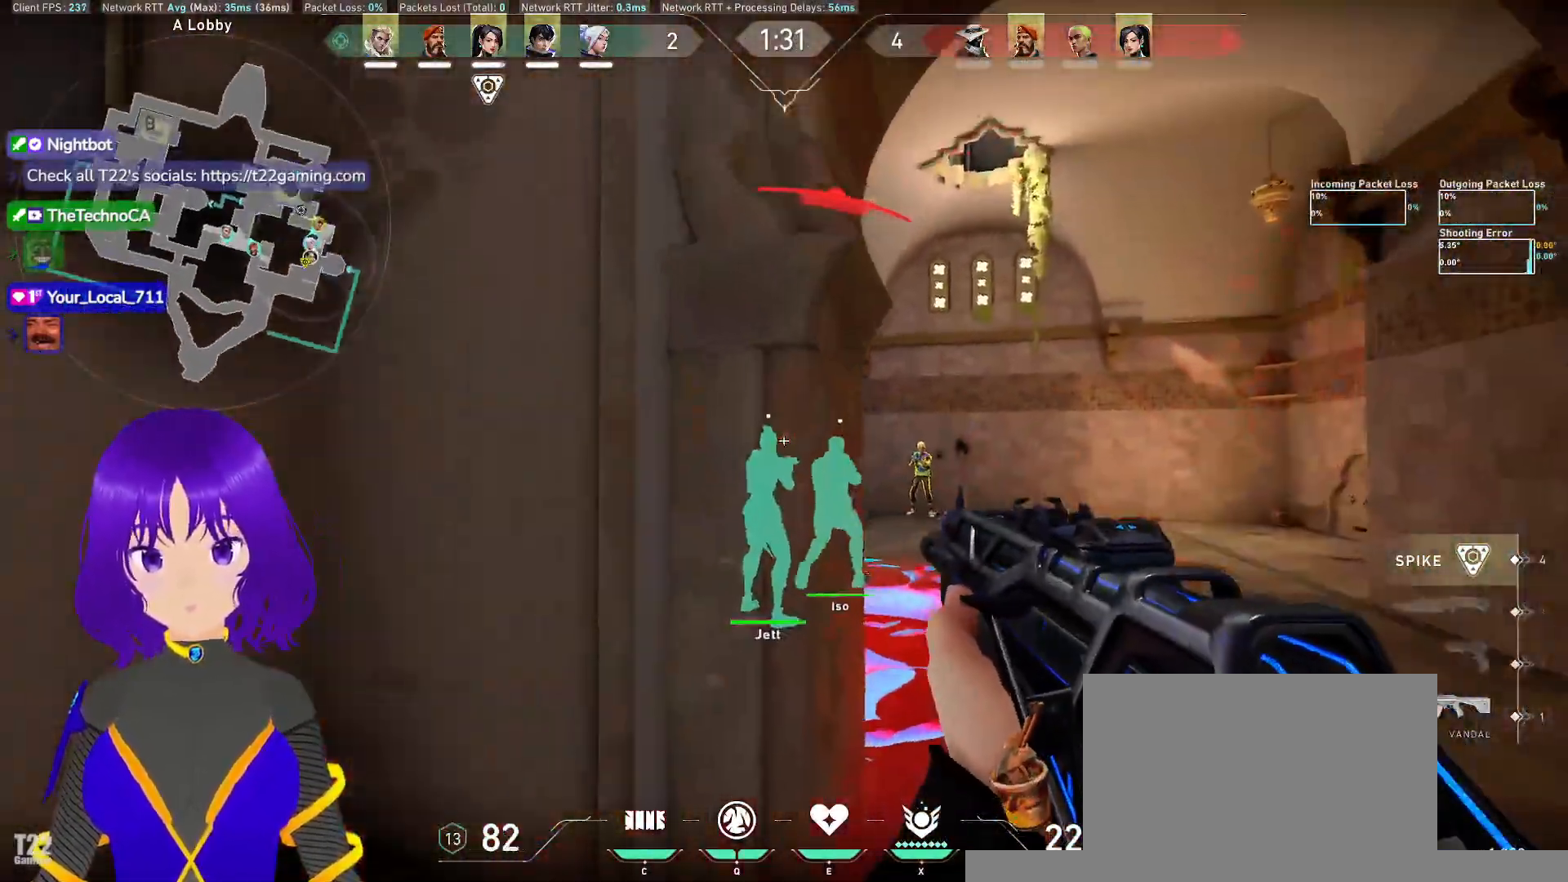
Gameplay with keyboard and mouse; each line is a JSON object with the keys and mouse buttons held at the frame after it. "events" lists presses ("down") and releases ("up") of "a", "c", "ctrl", "d", "e", "q", "s", "shift", "space", "tab", "w", "x", "z", "mouse_left", "mouse_wheel" and "mouse_right" between this image and that frame as [ms after this image, input, new state], when the widget could be followed in between. "mouse_left", "mouse_wheel", "mouse_right" = the "left", "wheel", "right" buttons of the "mouse" list. No other keys are recorded. "wheel" means that the mouse wheel is clicked or scrolled. Mouse movement is not recorded.
{"keys": [], "mouse": [], "events": [[333, "d", "up"]]}
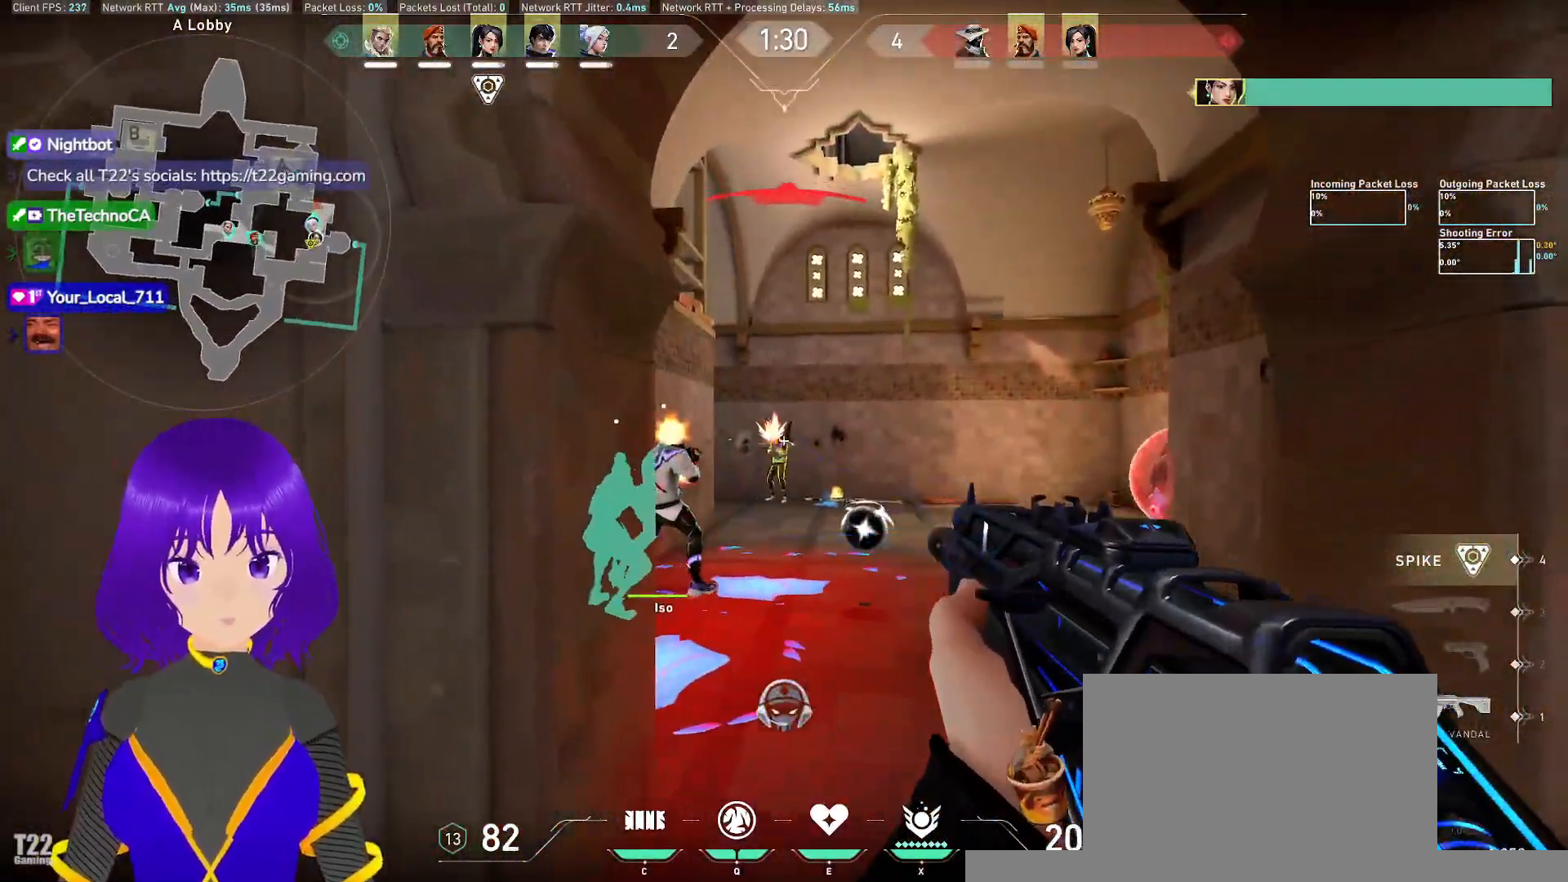
{"keys": ["d", "w"], "mouse": [], "events": [[33, "ctrl", "down"], [367, "ctrl", "up"], [450, "w", "down"], [500, "d", "down"]]}
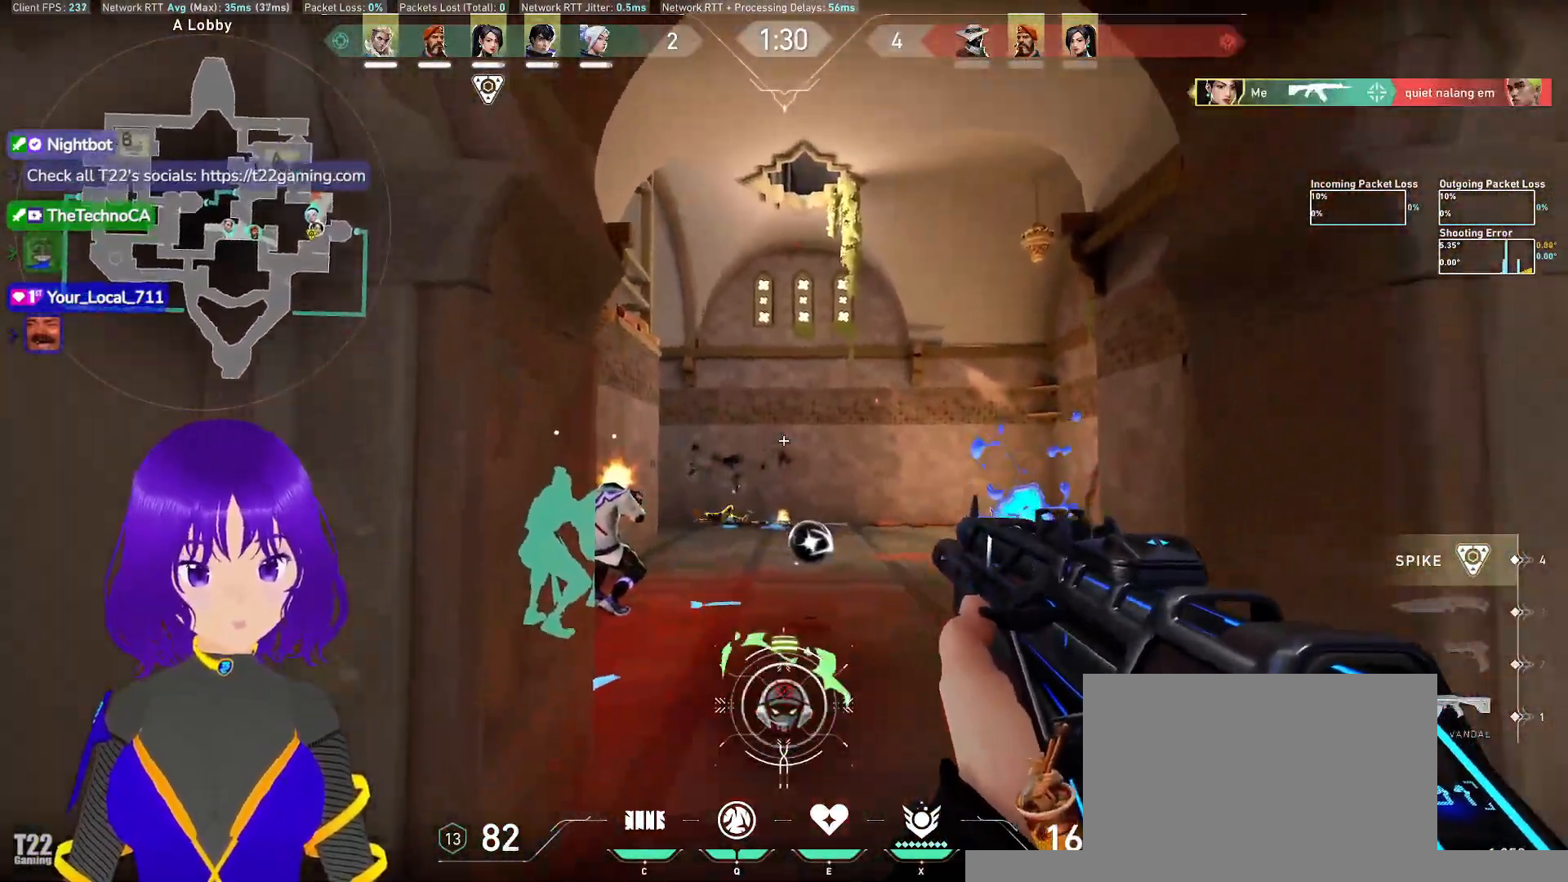
{"keys": ["w"], "mouse": [], "events": [[383, "d", "up"]]}
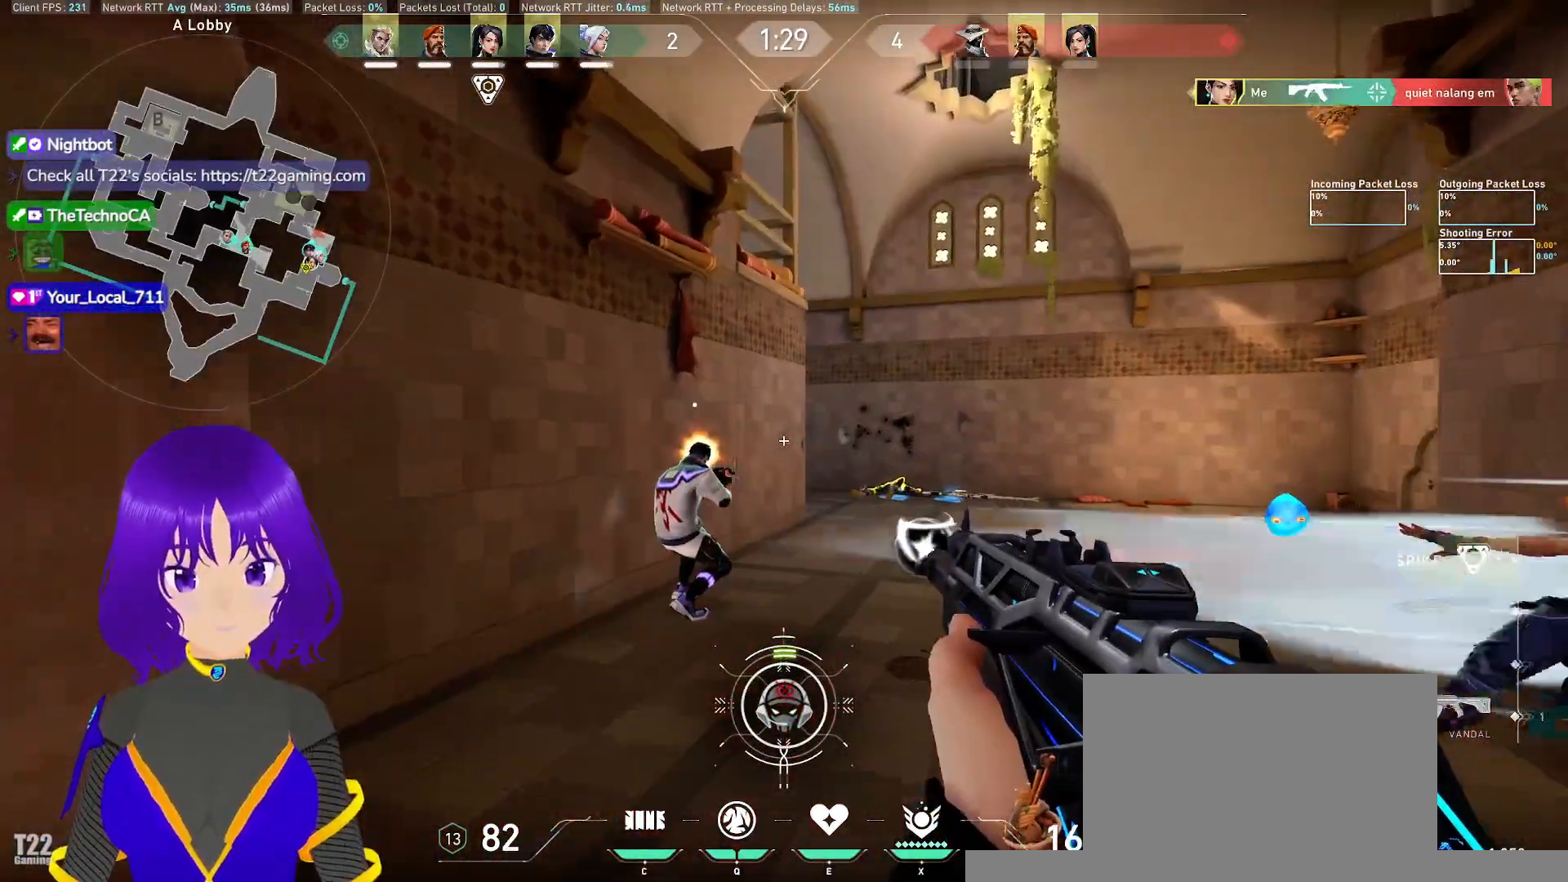
{"keys": ["a"], "mouse": [], "events": [[250, "e", "down"], [350, "a", "down"], [417, "e", "up"], [417, "w", "up"]]}
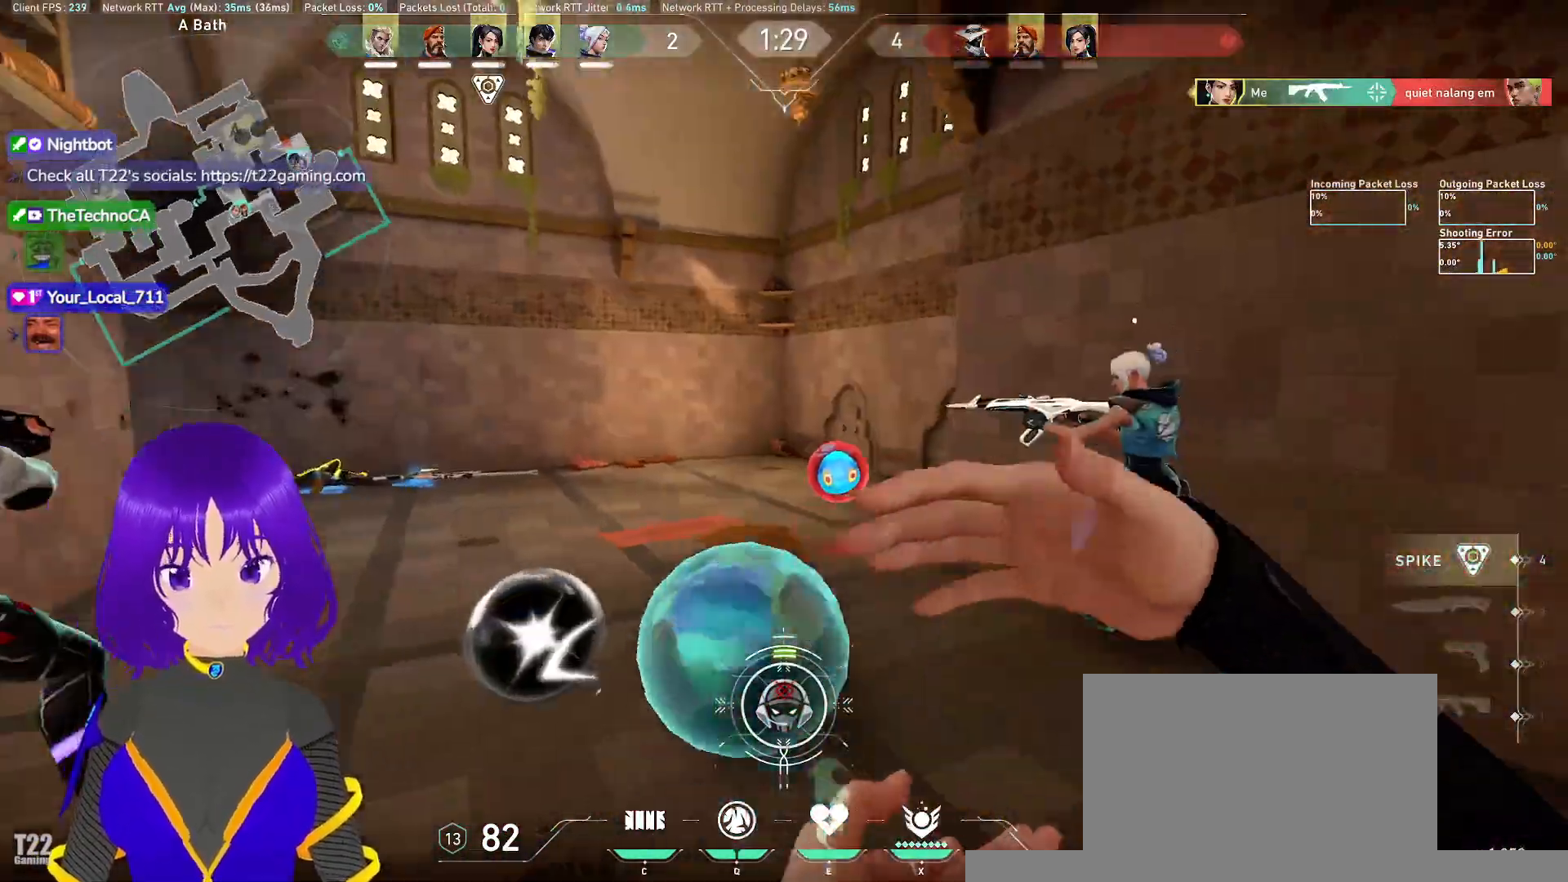
{"keys": ["a", "s"], "mouse": [], "events": [[33, "s", "down"], [183, "d", "down"], [317, "d", "up"]]}
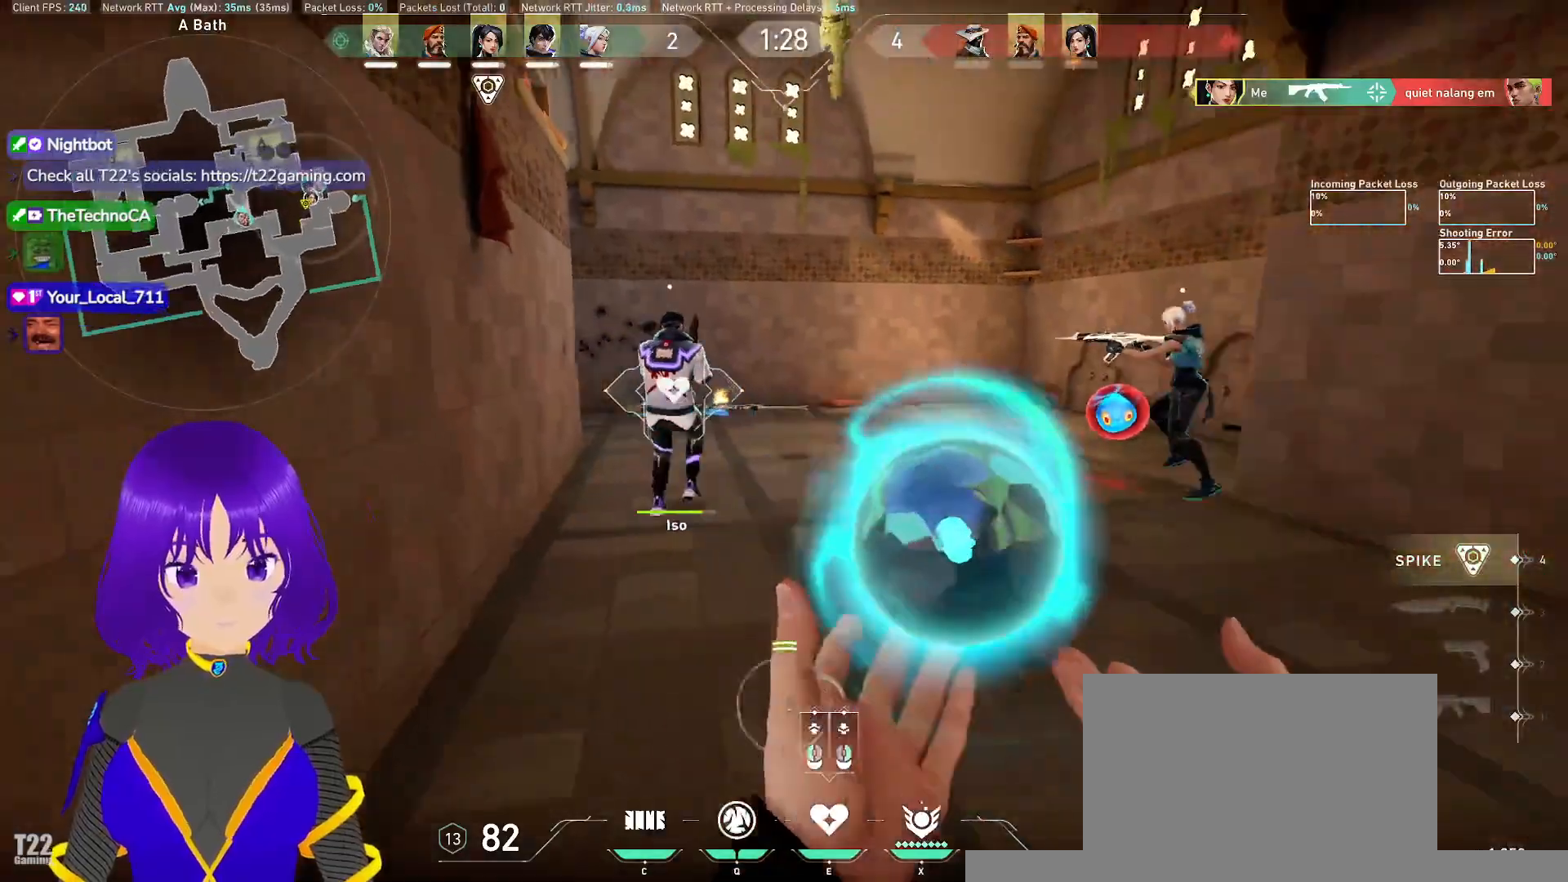
{"keys": ["w"], "mouse": [], "events": [[100, "a", "up"], [100, "s", "up"], [383, "w", "down"]]}
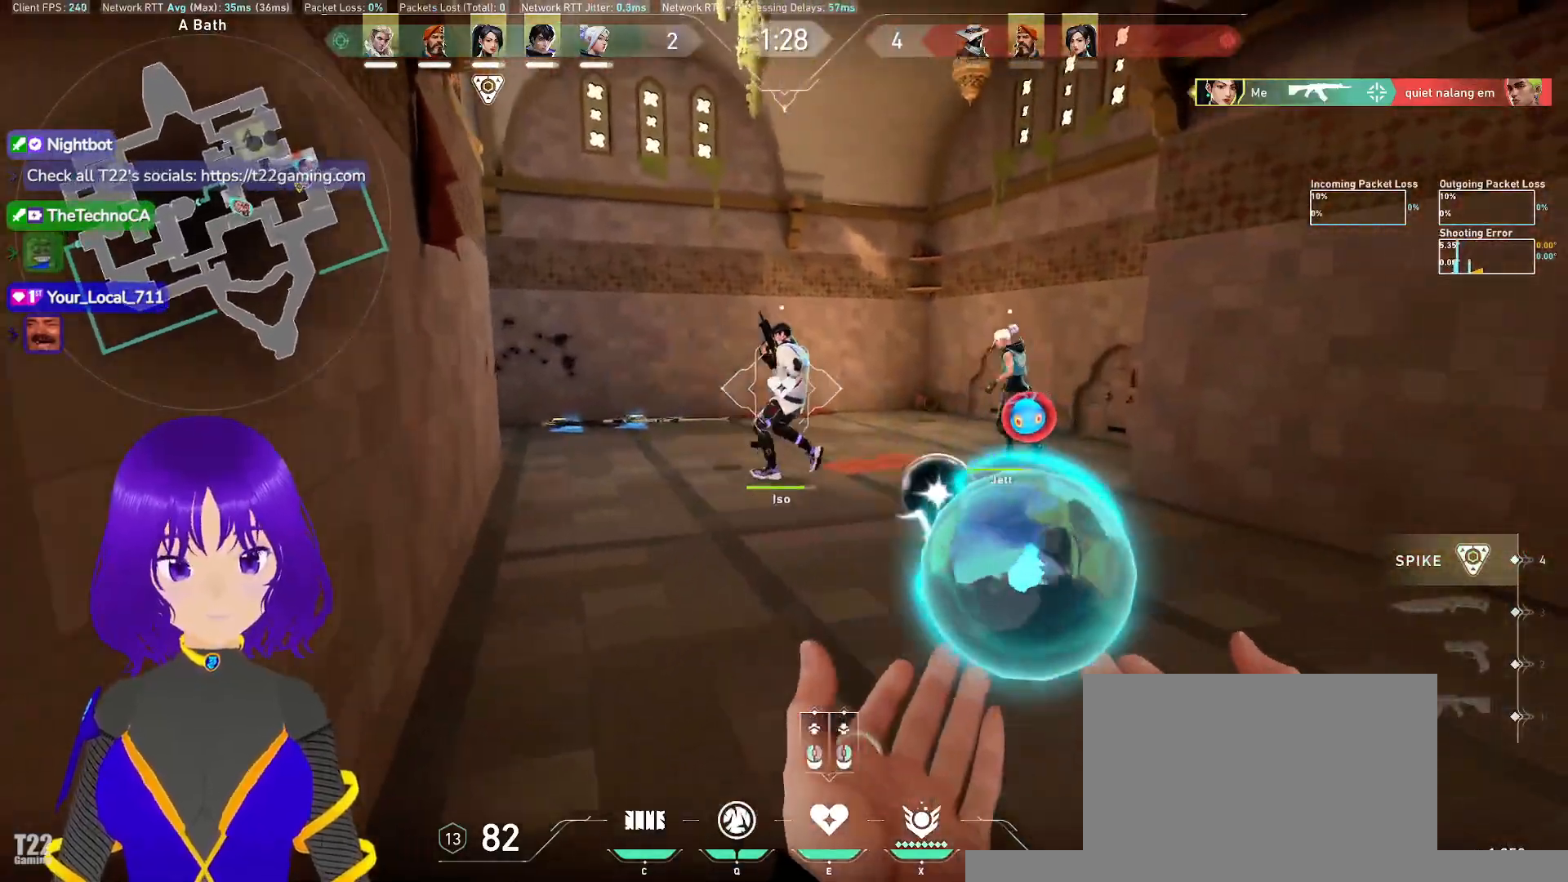
{"keys": ["a"], "mouse": [], "events": [[300, "w", "up"], [500, "a", "down"]]}
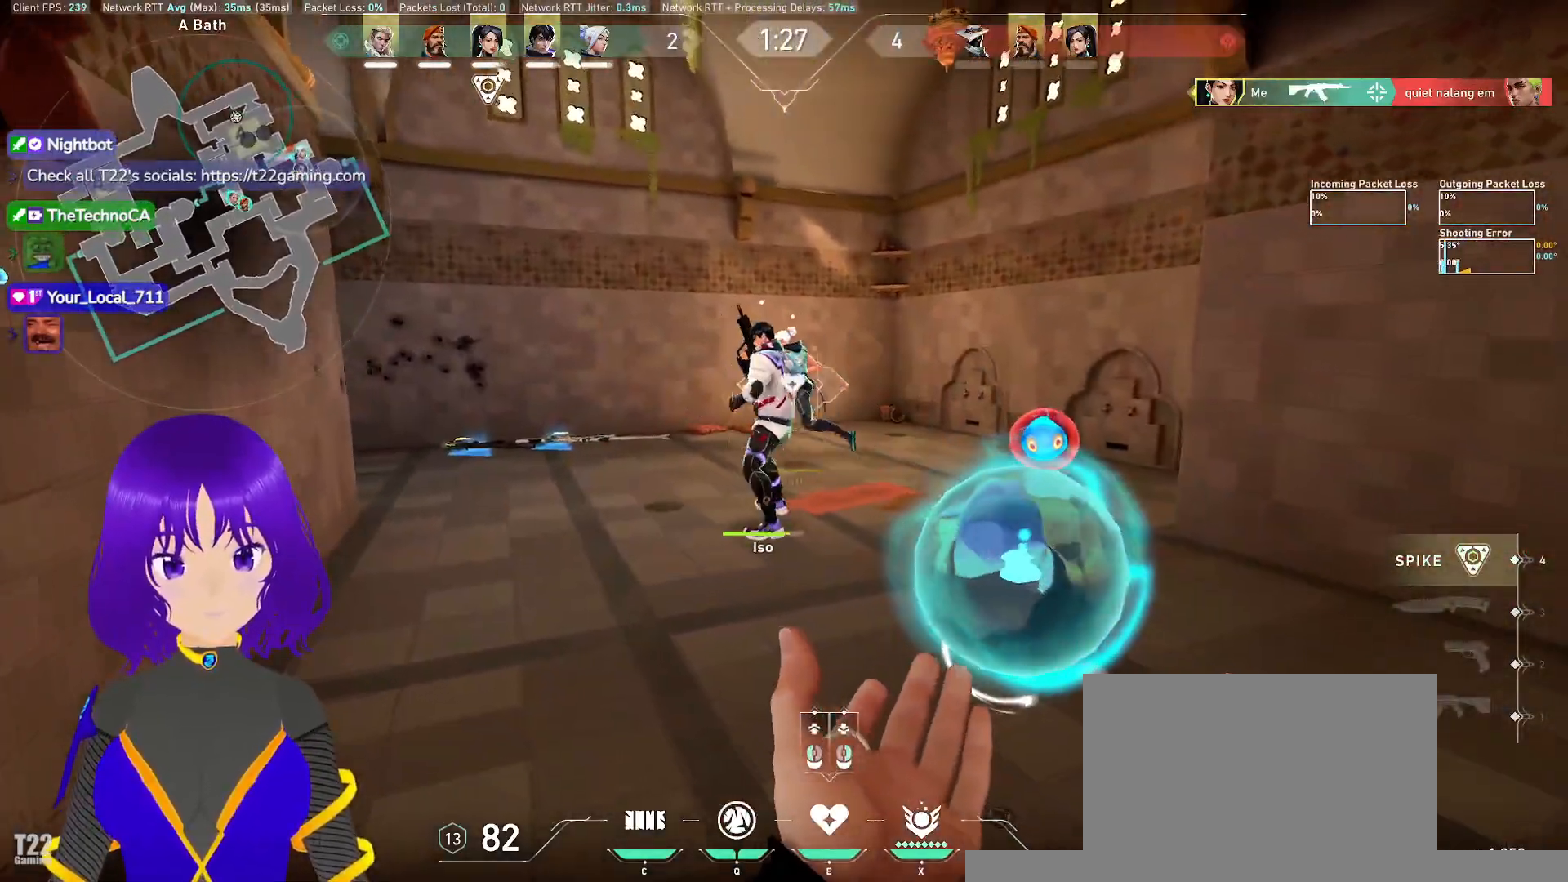
{"keys": ["w"], "mouse": ["left"], "events": [[283, "a", "up"], [450, "mouse_left", "down"], [500, "w", "down"]]}
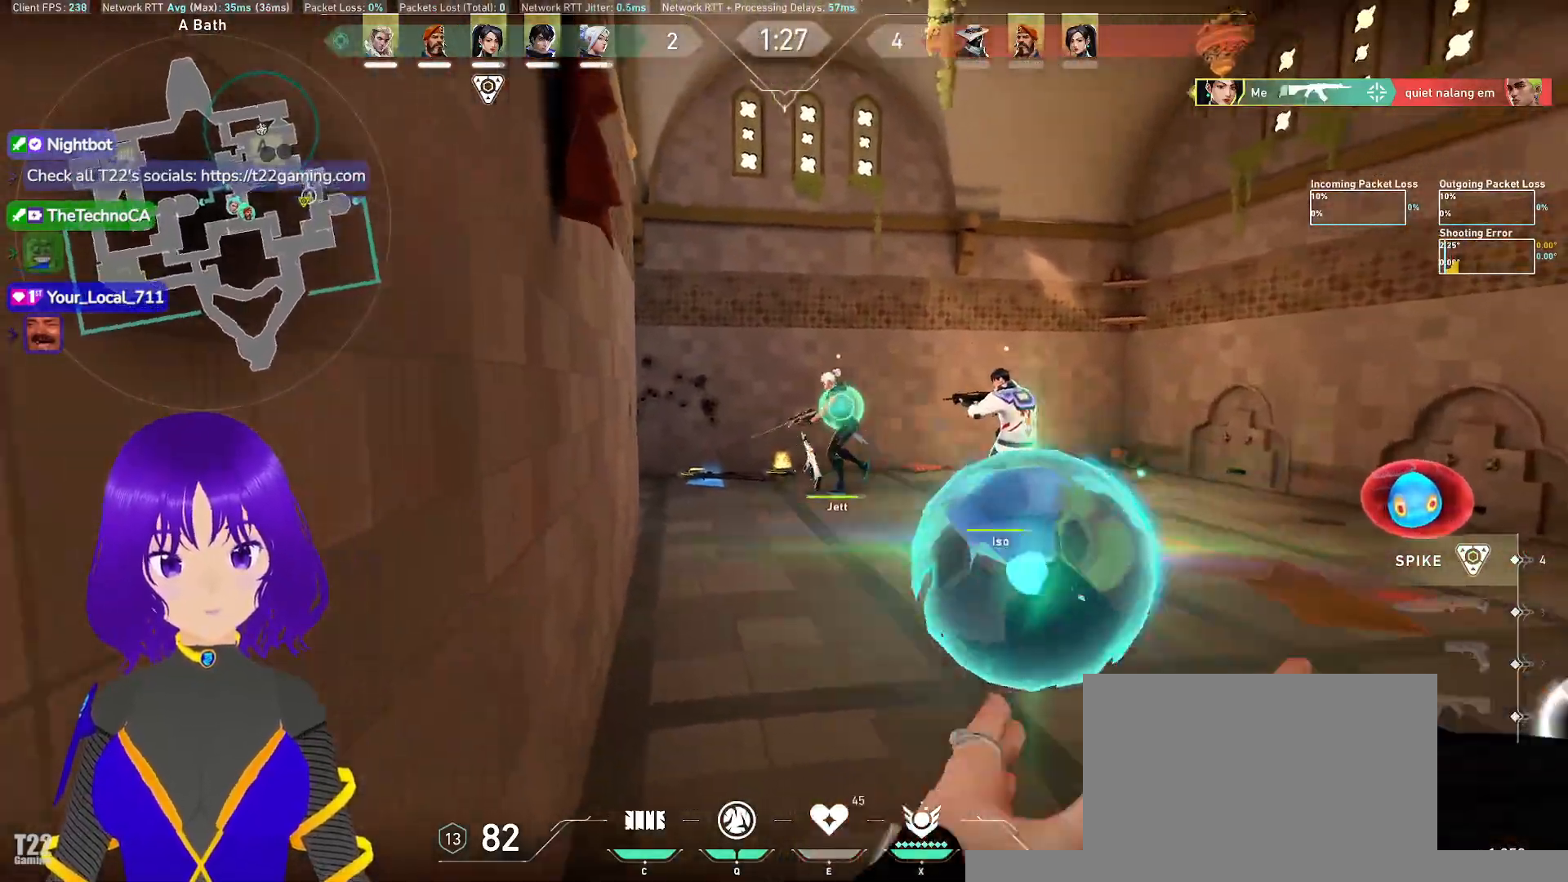
{"keys": ["w"], "mouse": [], "events": [[17, "mouse_left", "up"], [50, "d", "down"], [333, "w", "up"], [433, "w", "down"], [467, "d", "up"]]}
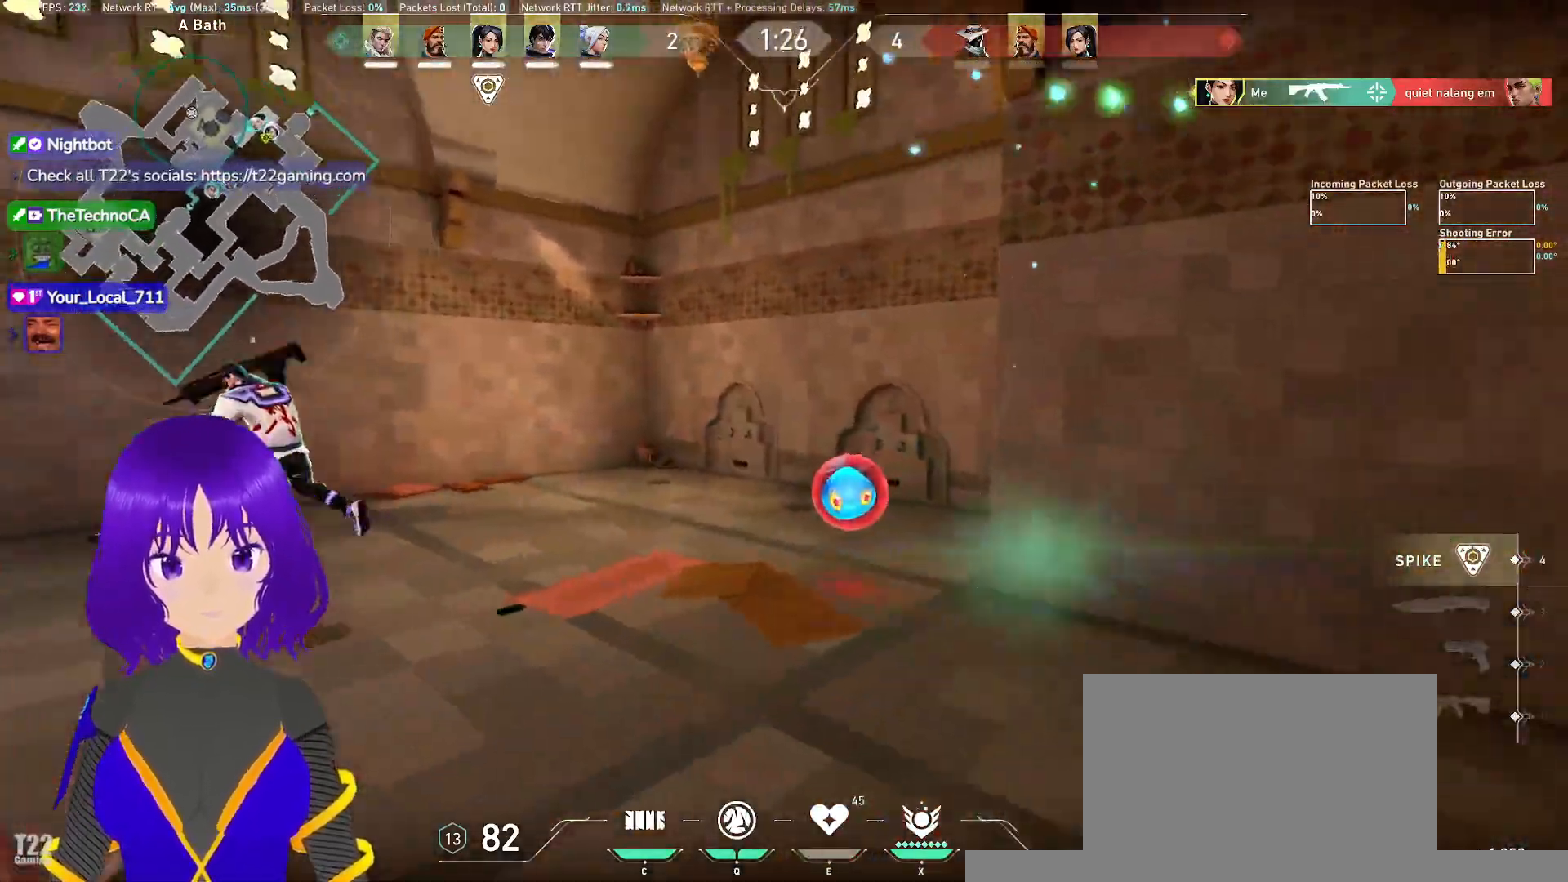
{"keys": ["w"], "mouse": [], "events": []}
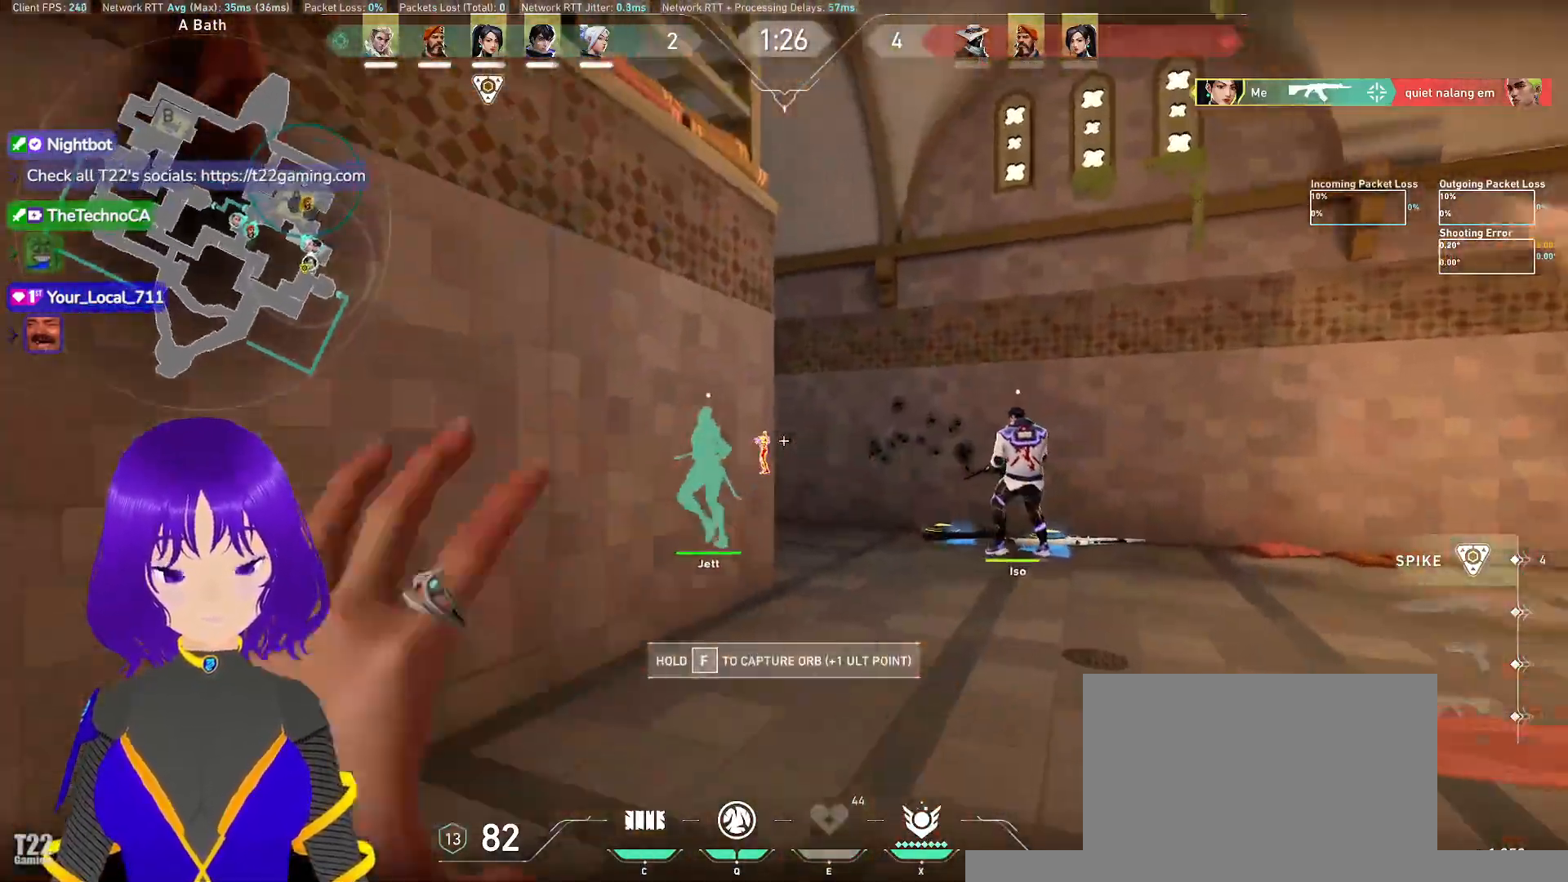
{"keys": ["d", "w"], "mouse": [], "events": [[417, "d", "down"]]}
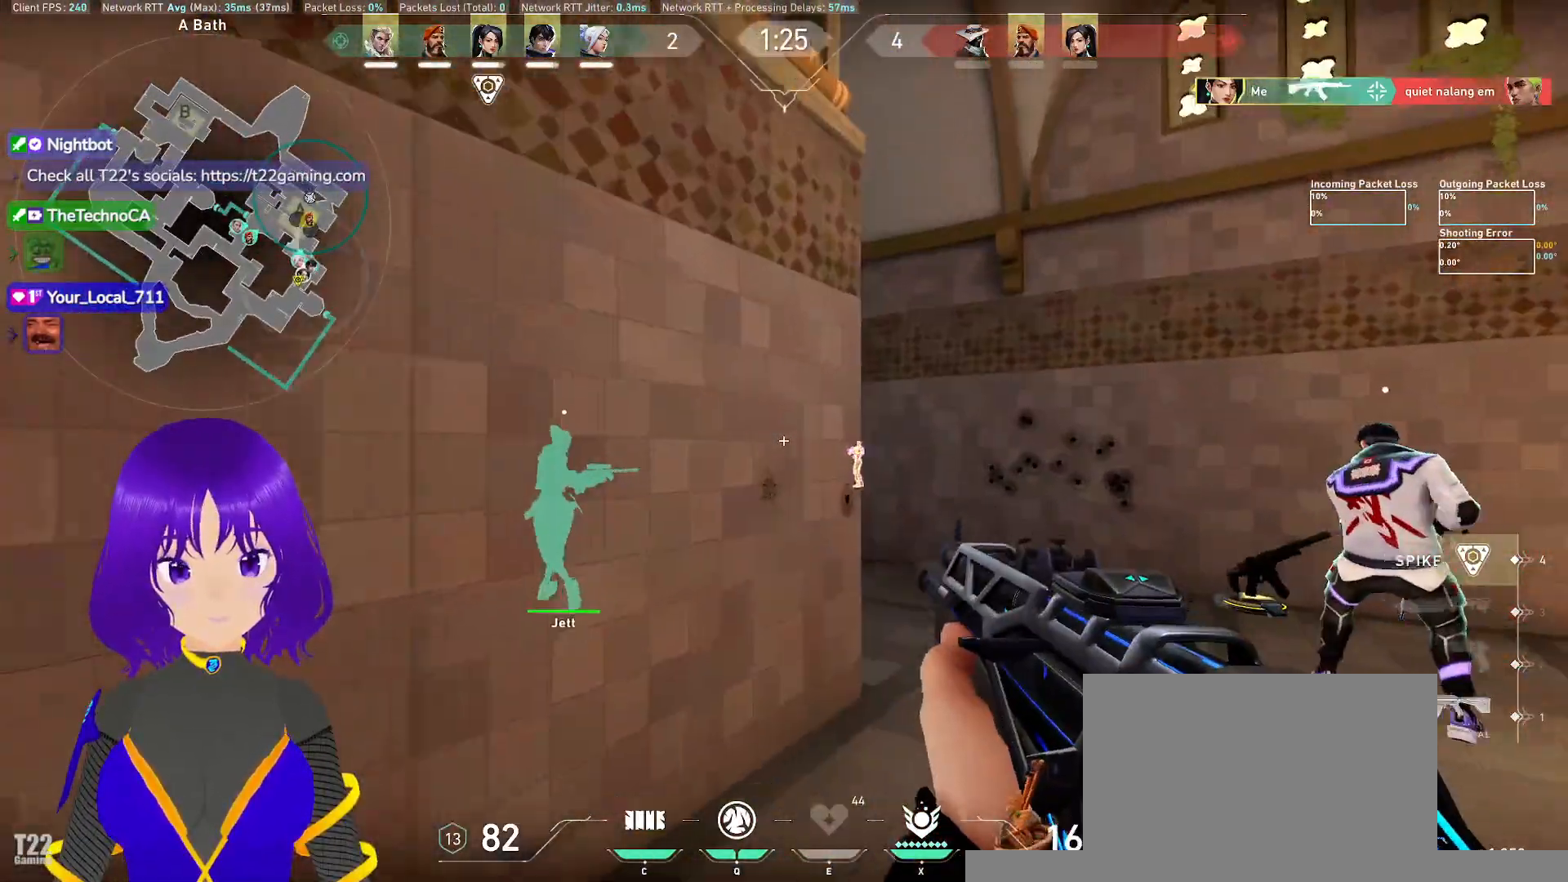
{"keys": ["d", "w"], "mouse": [], "events": []}
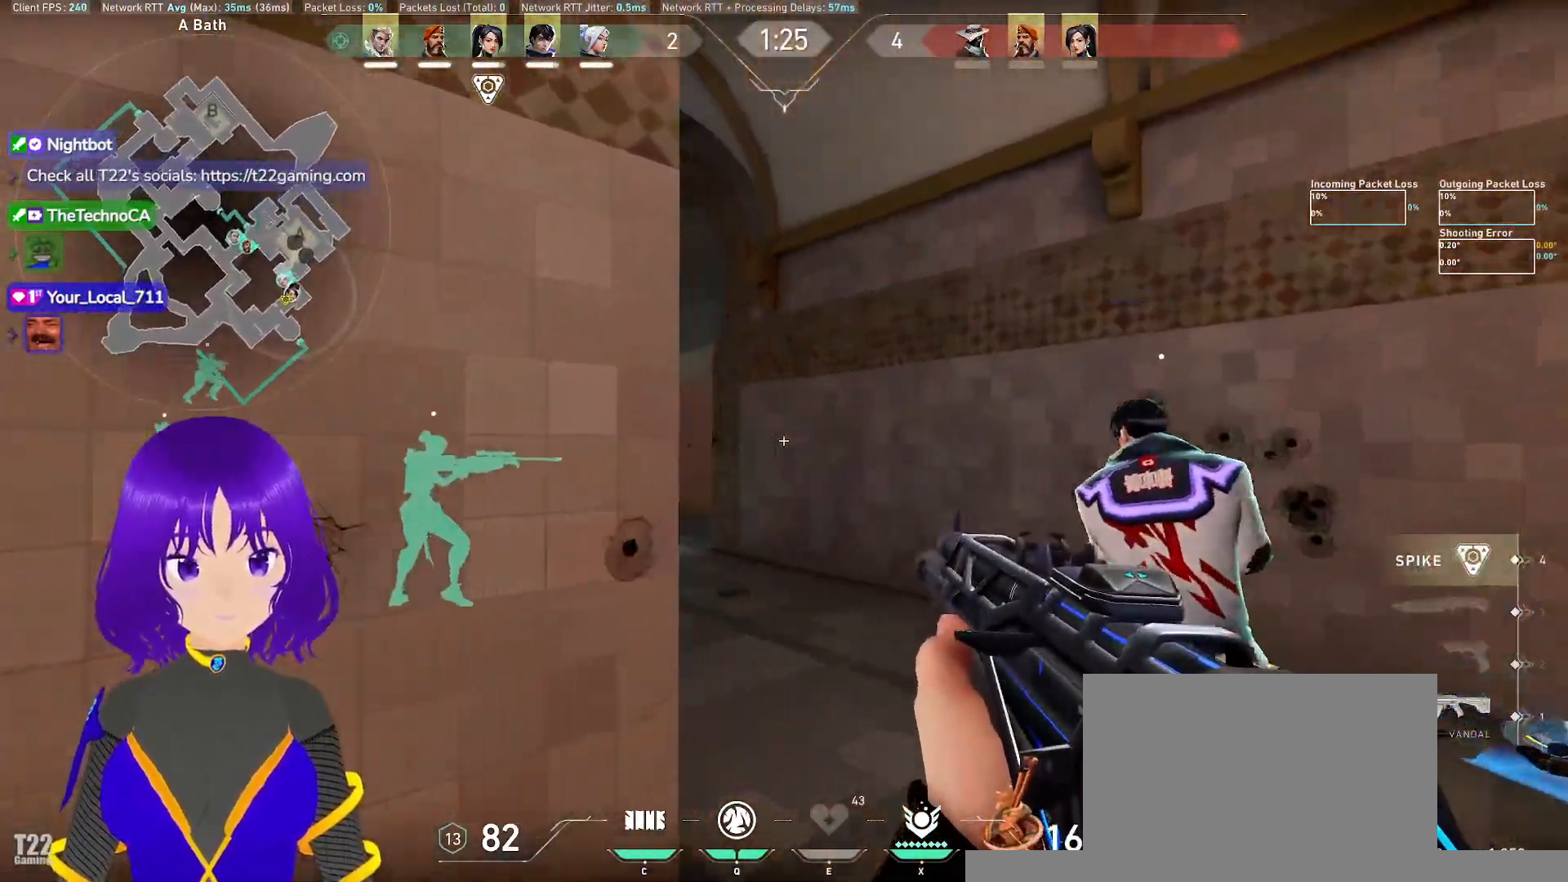
{"keys": ["w"], "mouse": [], "events": [[17, "d", "up"], [350, "a", "down"], [483, "a", "up"]]}
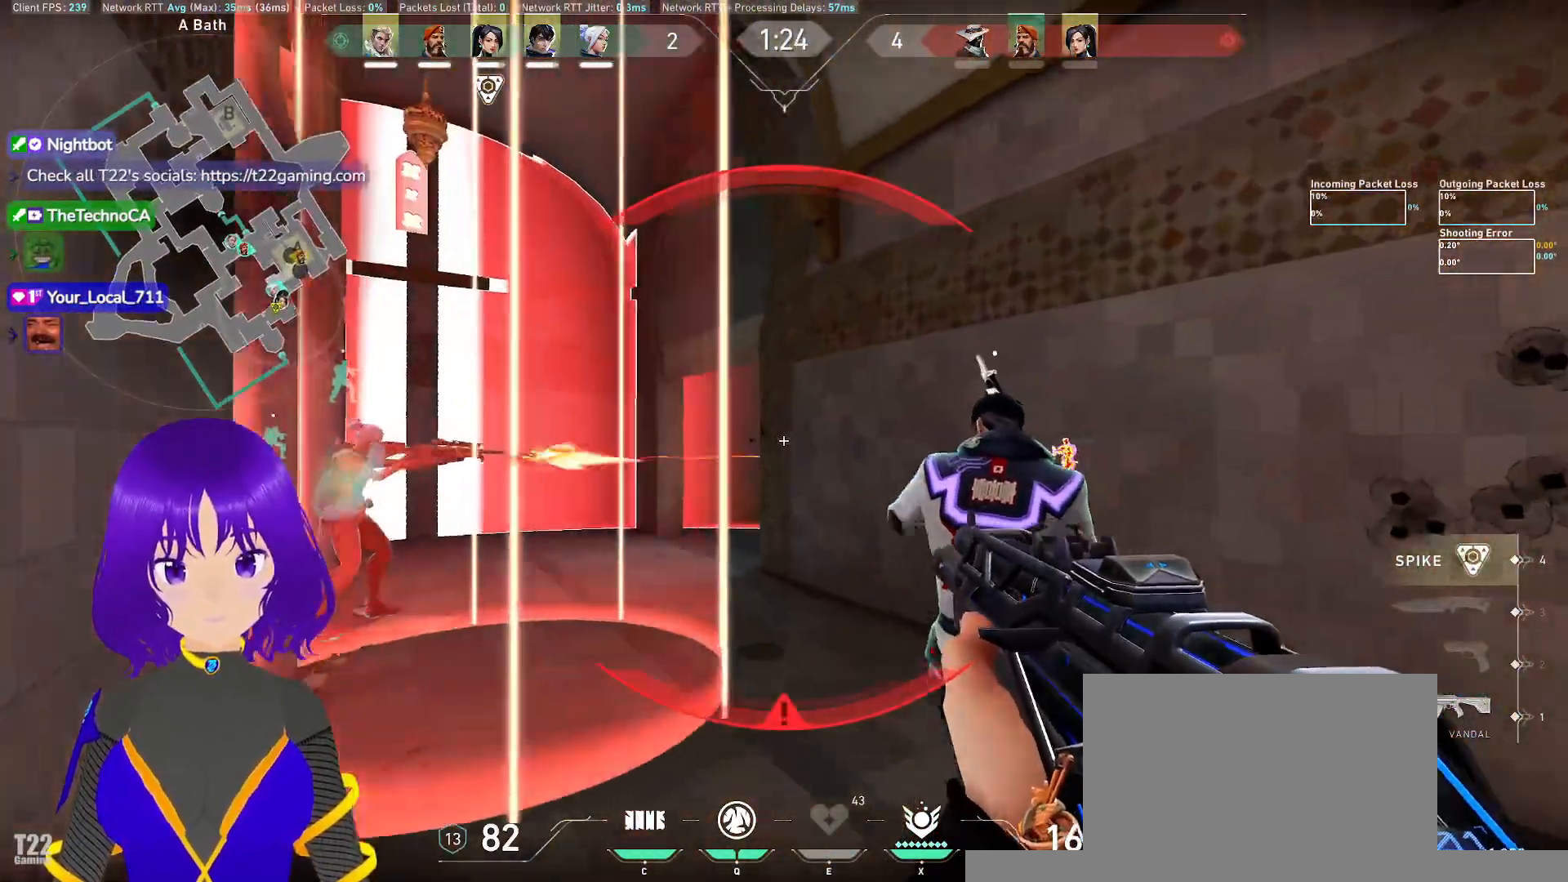
{"keys": ["w"], "mouse": [], "events": [[83, "d", "down"], [83, "w", "up"], [417, "w", "down"], [467, "d", "up"]]}
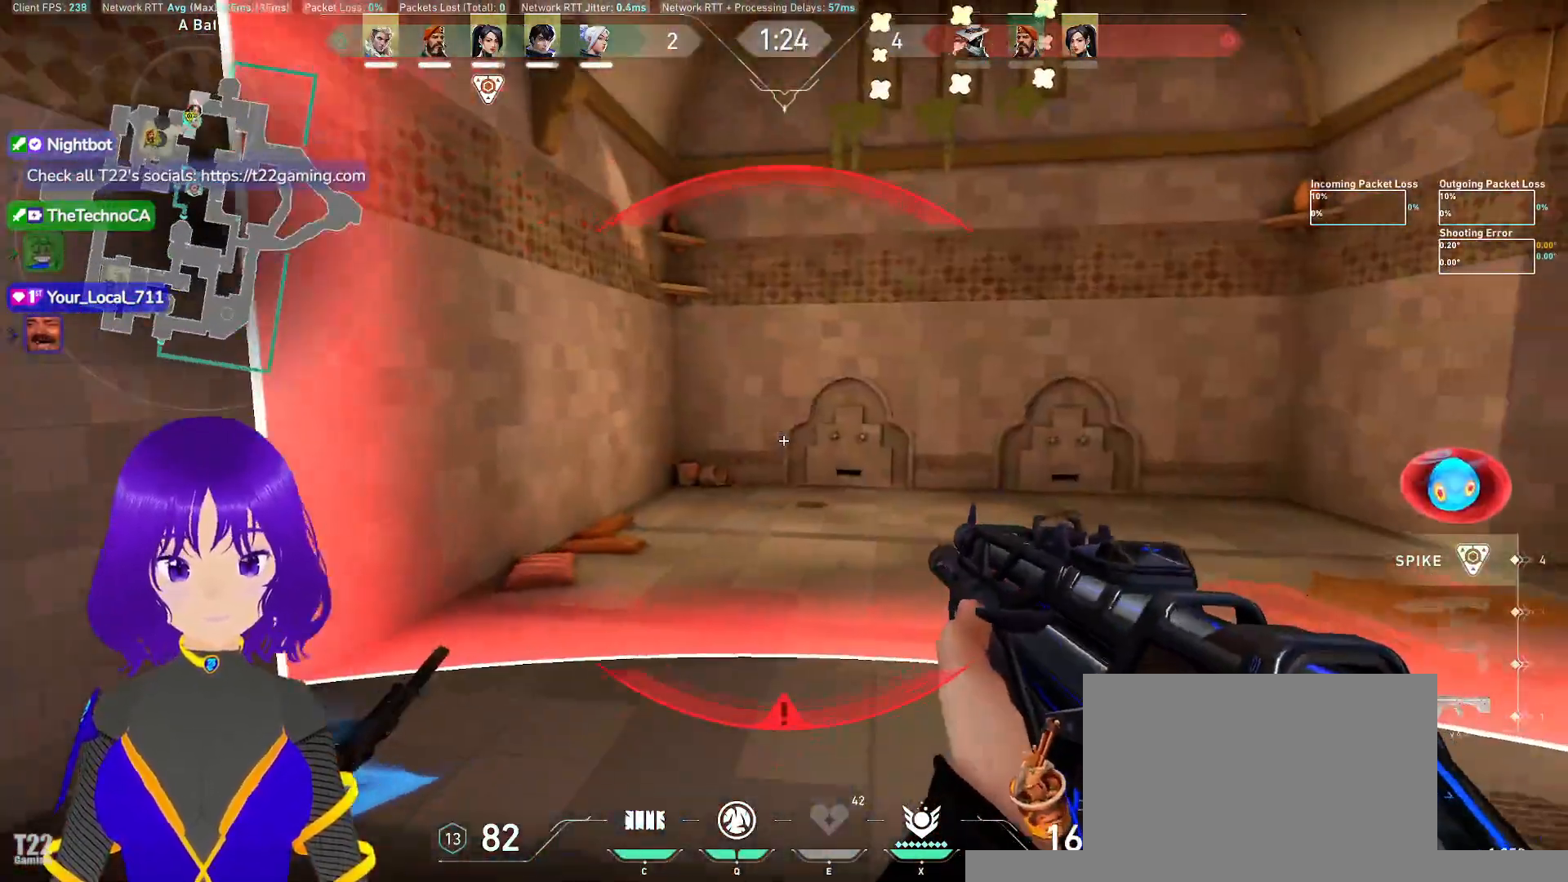
{"keys": ["w"], "mouse": [], "events": []}
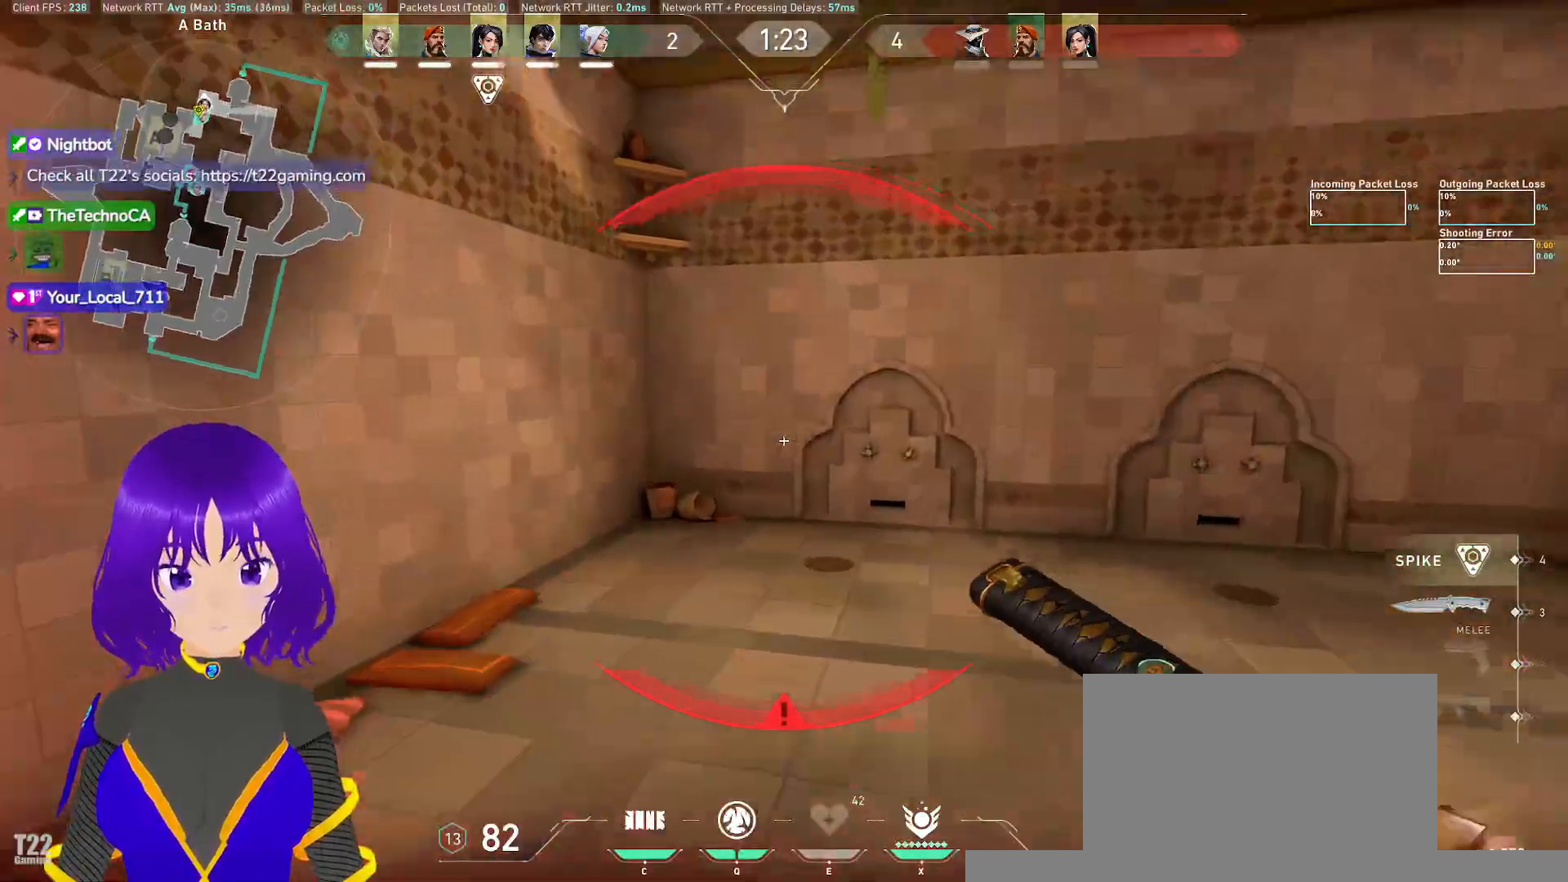
{"keys": ["a", "s"], "mouse": [], "events": [[67, "a", "down"], [83, "space", "down"], [267, "space", "up"], [267, "w", "up"], [300, "mouse_left", "down"], [333, "s", "down"], [417, "mouse_wheel", "down"], [467, "mouse_left", "up"], [483, "mouse_wheel", "up"]]}